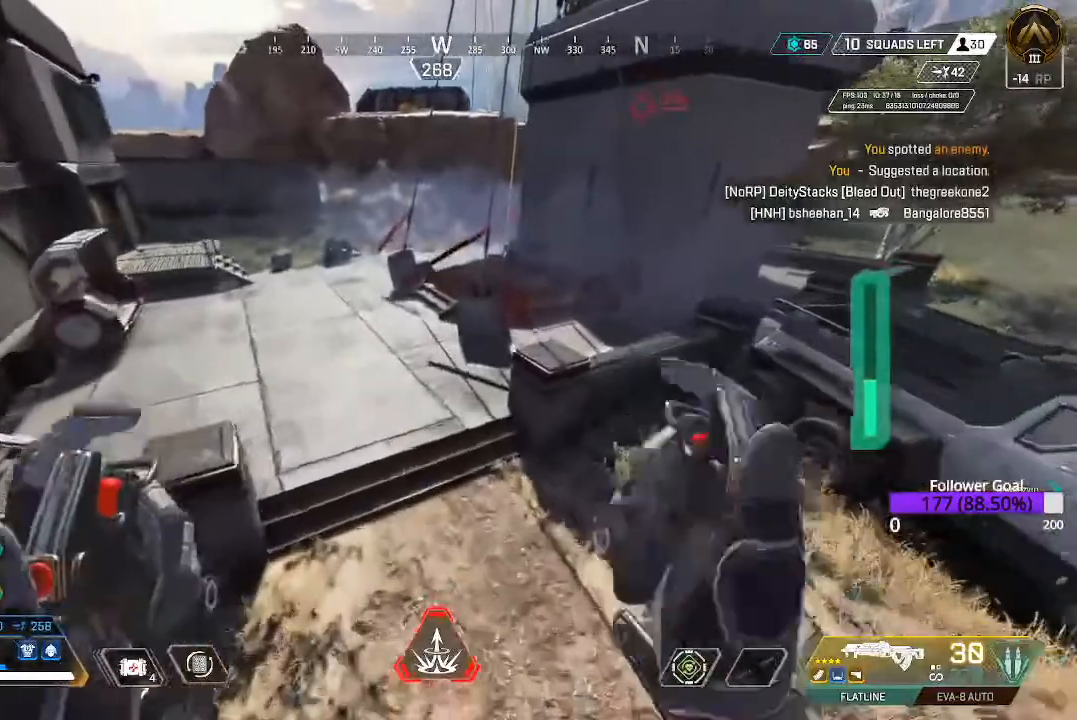
Gameplay with a controller (Xbox layout); each line is a JSON object with the inputs held at the frame after it. "events" lists button and stick changes between this image and that frame as [ms after this image, input, new state], when the widget could be followed in between.
{"buttons": [], "left_stick": "up-left", "right_stick": "up", "events": [[400, "right_stick", "up-left"], [500, "right_stick", "up"]]}
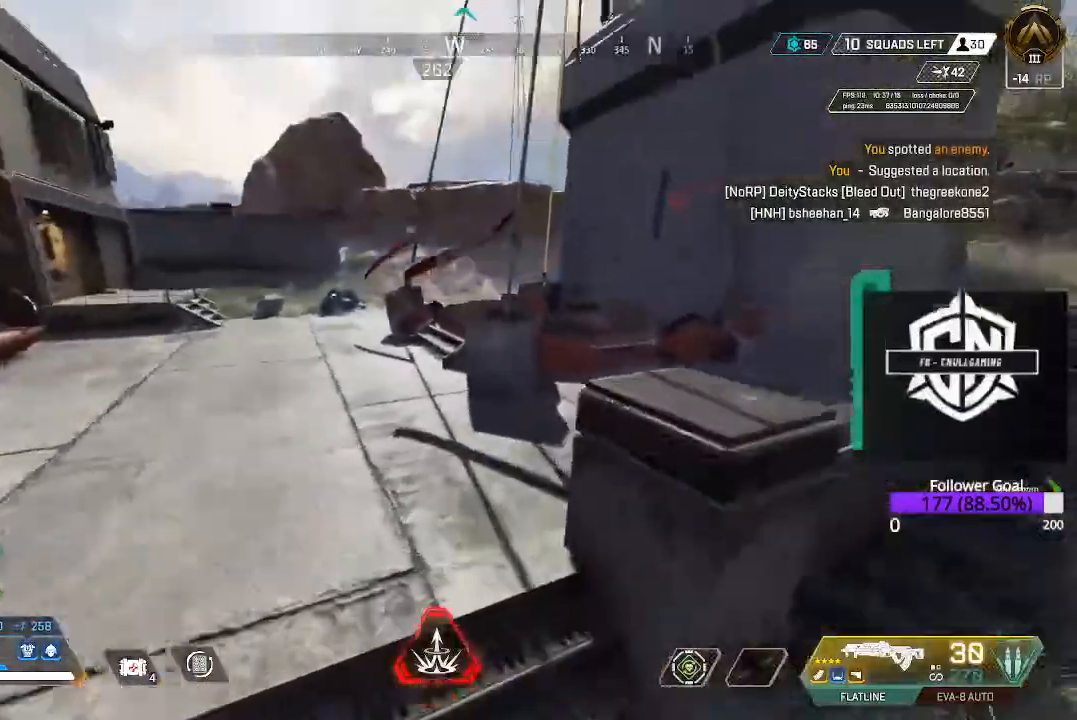
{"buttons": [], "left_stick": "up-left", "right_stick": "center", "events": [[17, "L3", "down"], [167, "right_stick", "center"], [200, "L3", "up"], [317, "L3", "down"], [483, "L3", "up"]]}
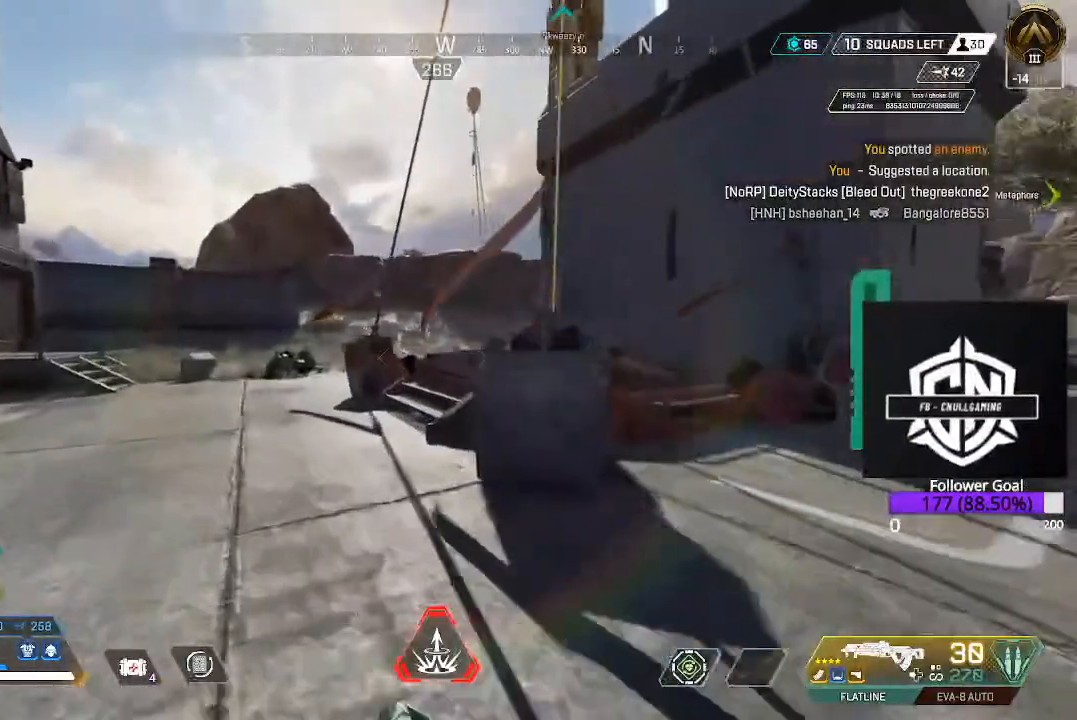
{"buttons": [], "left_stick": "up-left", "right_stick": "down-right", "events": [[133, "L3", "down"], [317, "L3", "up"], [400, "right_stick", "down-right"]]}
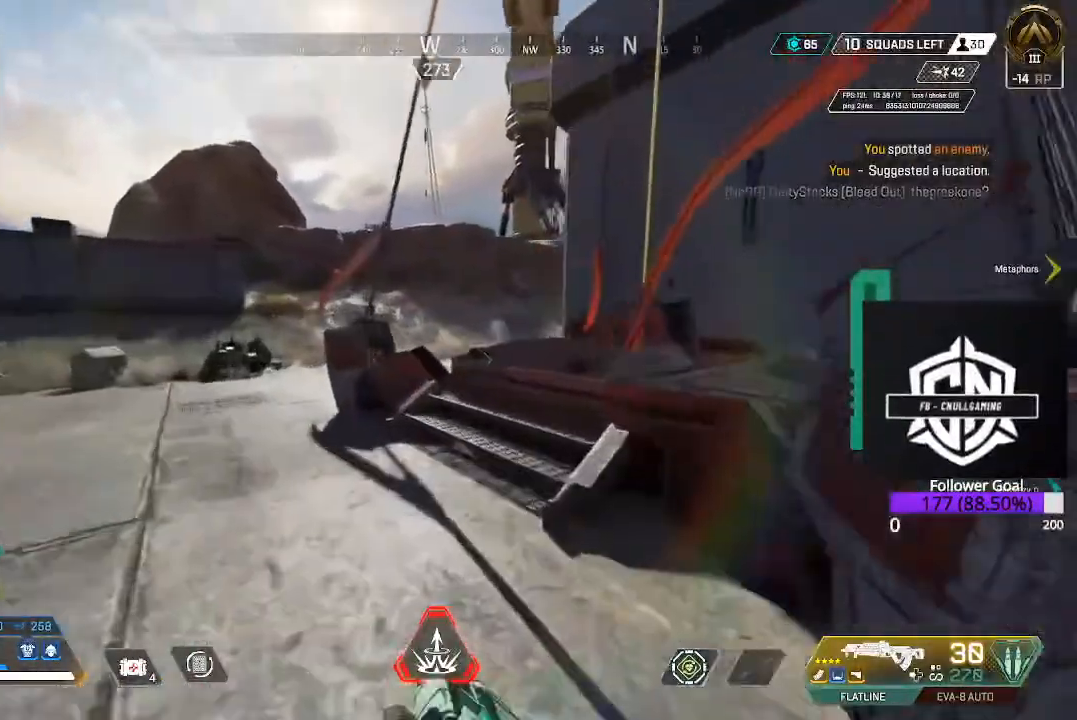
{"buttons": [], "left_stick": "up-left", "right_stick": "down-right", "events": [[50, "L3", "down"], [50, "left_stick", "up"], [183, "L3", "up"], [417, "left_stick", "up-left"]]}
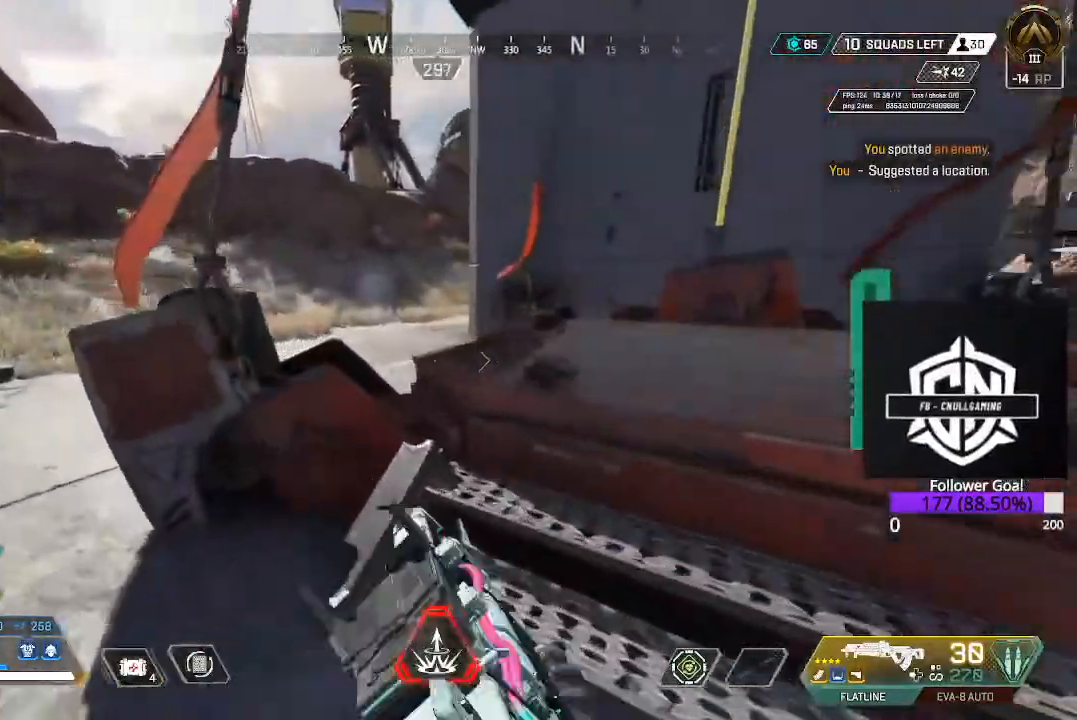
{"buttons": [], "left_stick": "left", "right_stick": "up-right", "events": [[200, "right_stick", "center"], [350, "right_stick", "up-right"], [450, "left_stick", "left"]]}
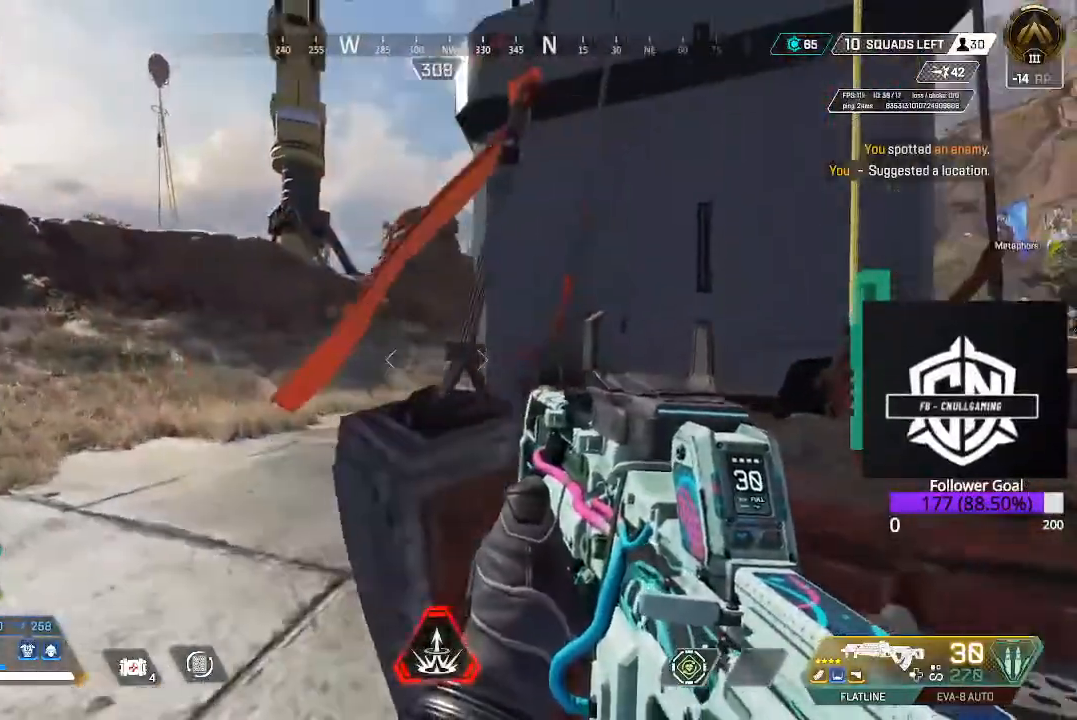
{"buttons": [], "left_stick": "right", "right_stick": "left", "events": [[167, "right_stick", "right"], [283, "right_stick", "center"], [350, "left_stick", "right"], [367, "right_stick", "left"]]}
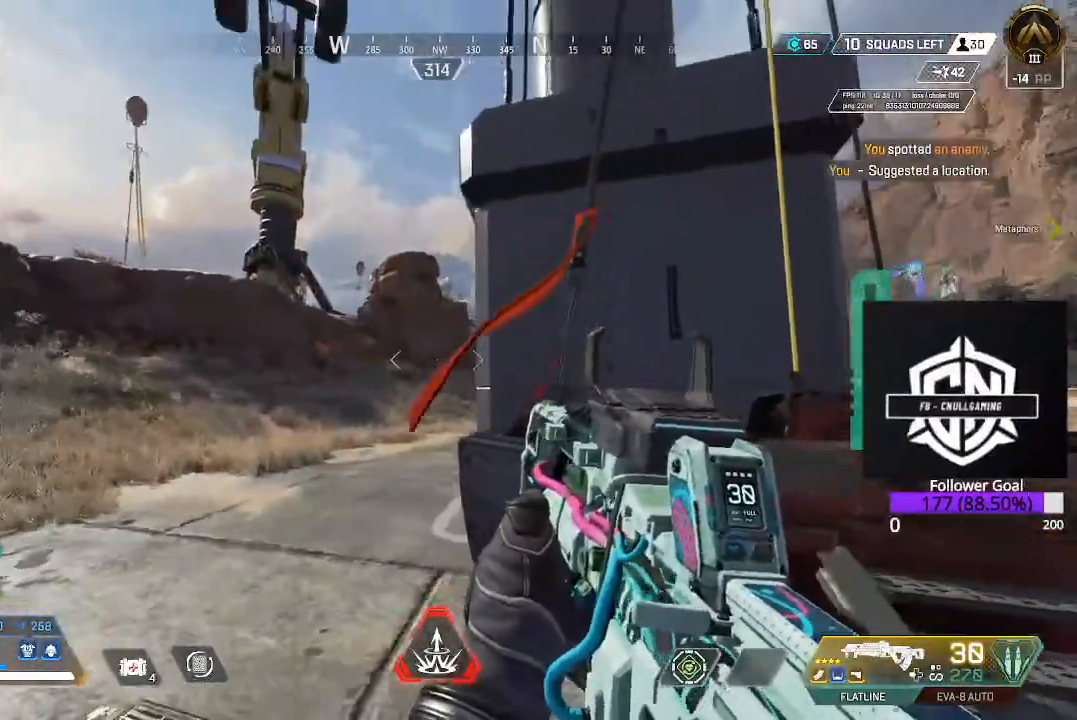
{"buttons": [], "left_stick": "right", "right_stick": "center", "events": [[167, "right_stick", "center"]]}
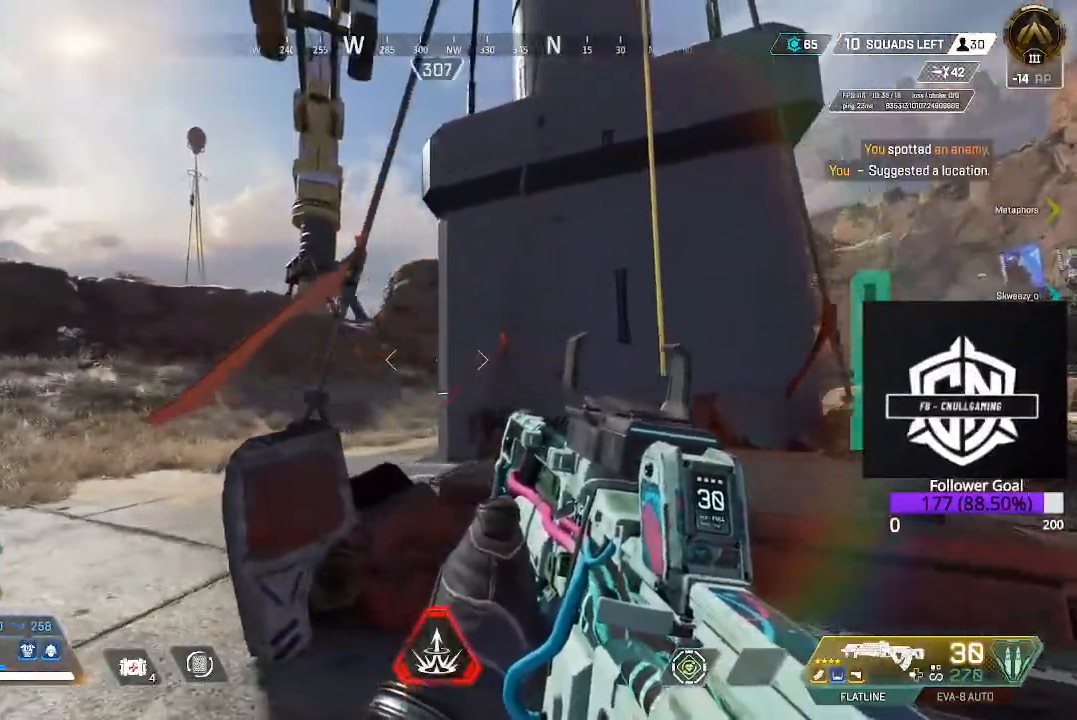
{"buttons": [], "left_stick": "up-right", "right_stick": "center", "events": [[350, "left_stick", "up-right"]]}
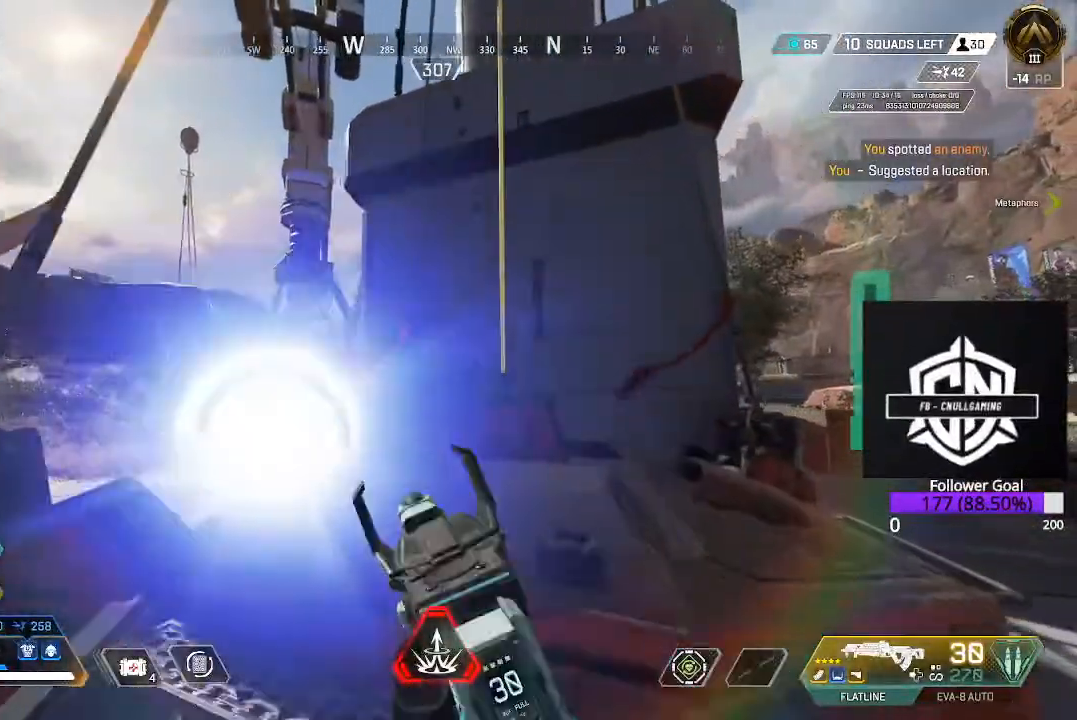
{"buttons": [], "left_stick": "up-right", "right_stick": "center", "events": [[333, "A", "down"], [467, "A", "up"]]}
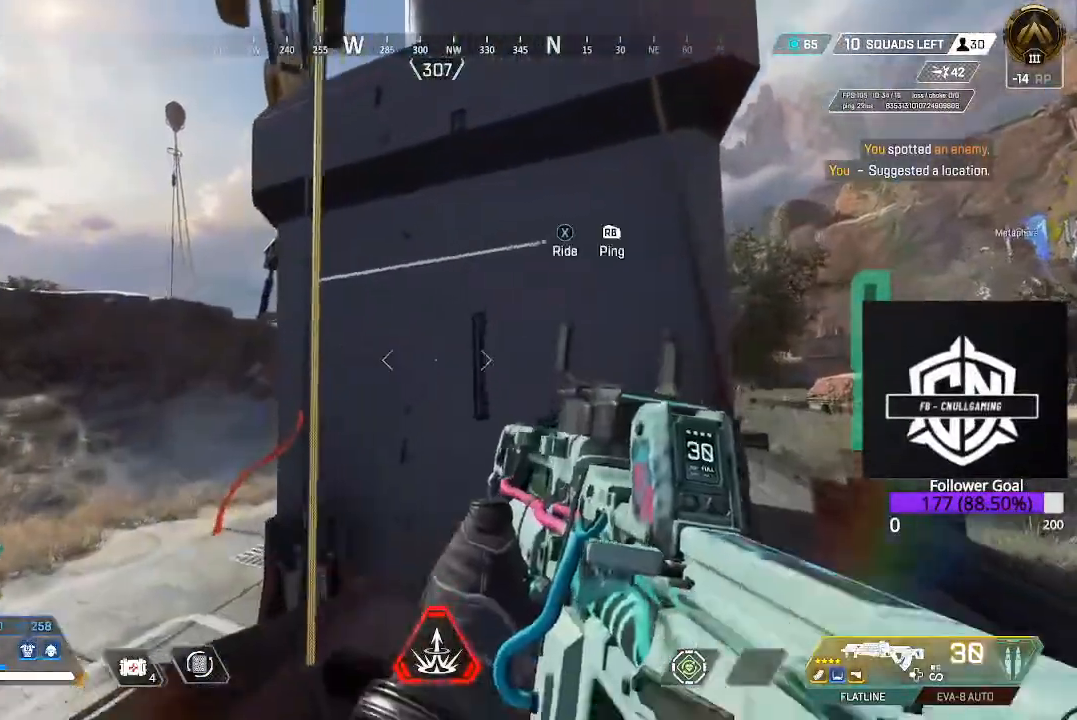
{"buttons": ["A"], "left_stick": "center", "right_stick": "center", "events": [[150, "left_stick", "center"], [333, "A", "down"]]}
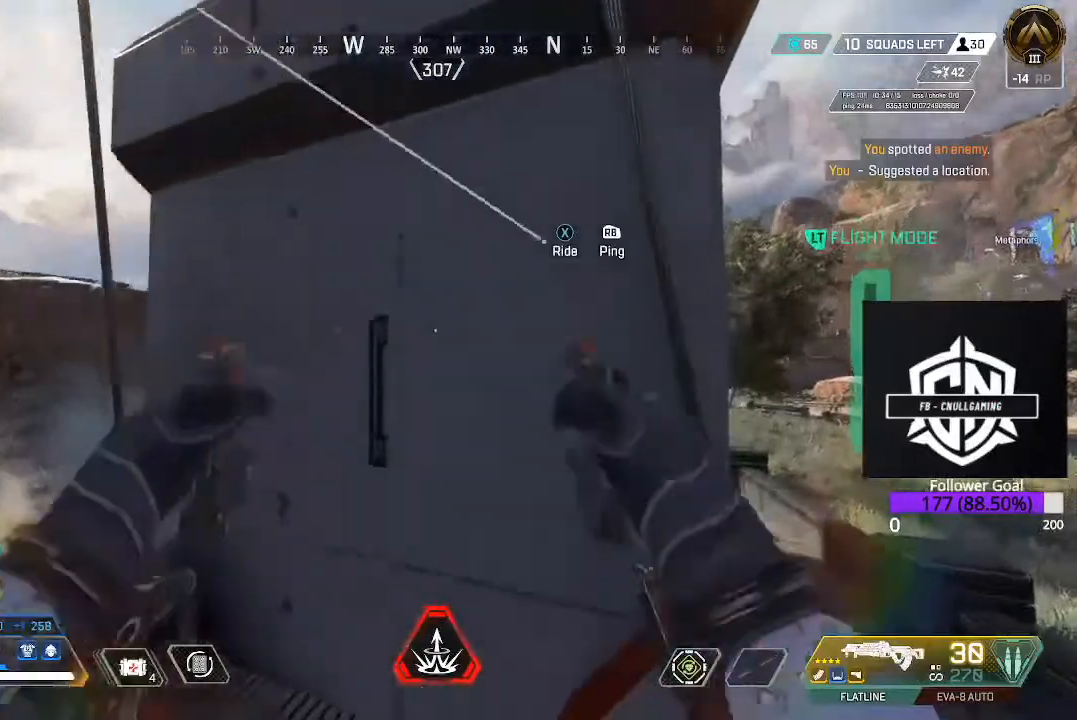
{"buttons": [], "left_stick": "center", "right_stick": "center", "events": [[17, "A", "up"]]}
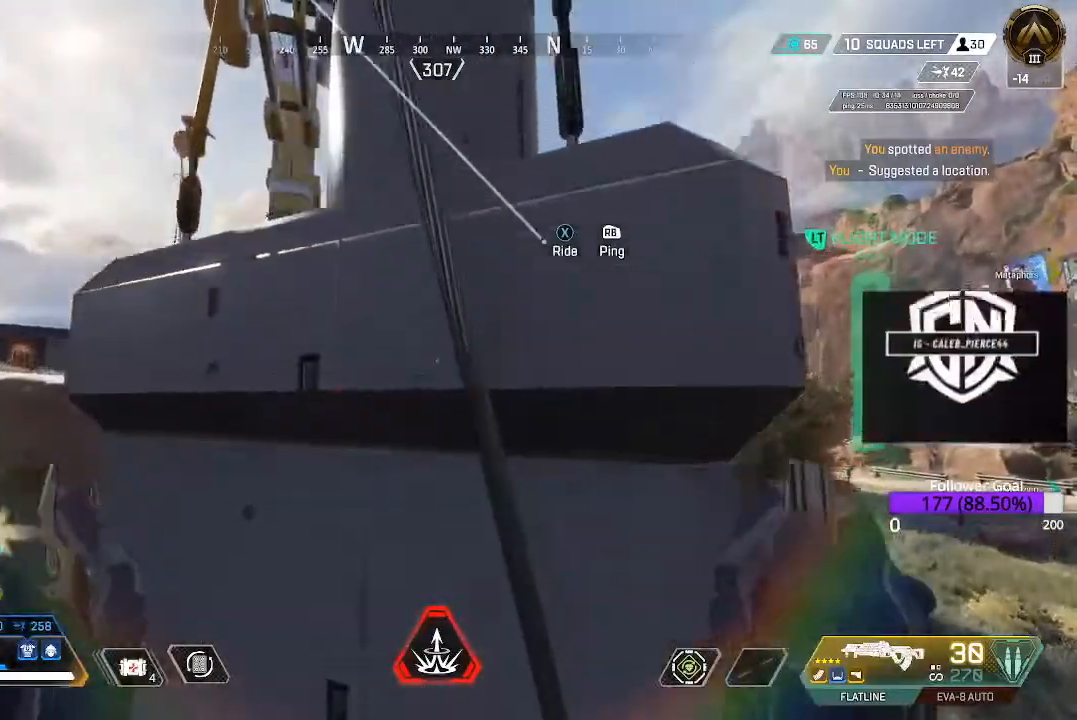
{"buttons": [], "left_stick": "up", "right_stick": "center", "events": [[150, "left_stick", "up"], [367, "A", "down"], [500, "A", "up"]]}
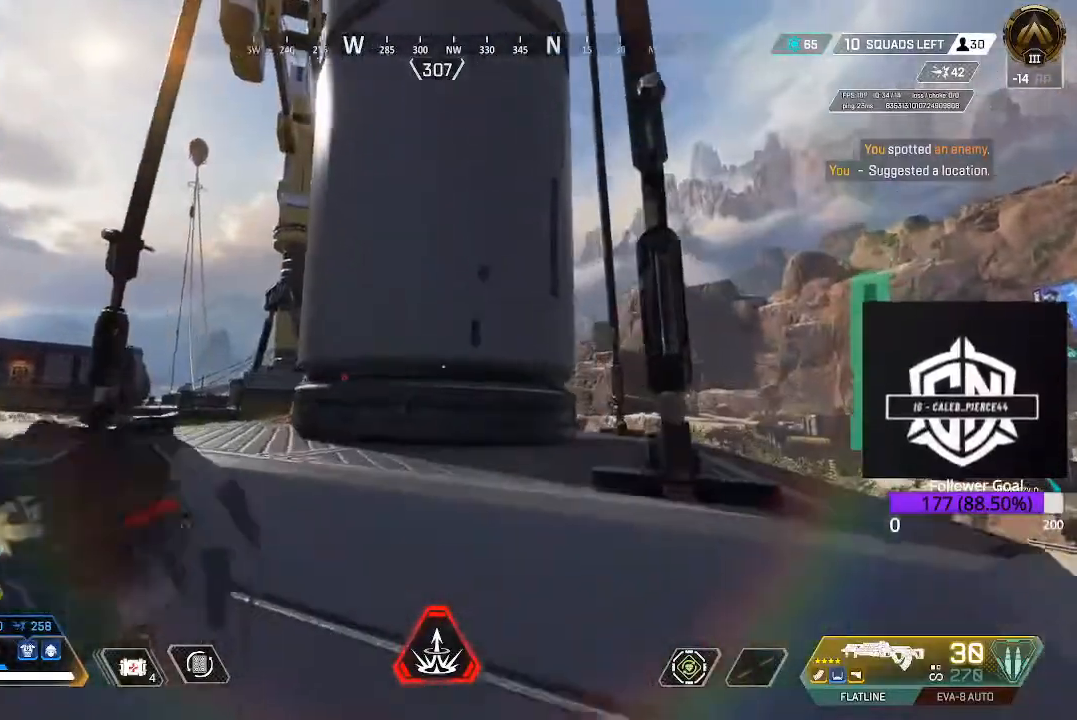
{"buttons": [], "left_stick": "up", "right_stick": "center", "events": [[183, "left_stick", "up-right"], [183, "right_stick", "down"], [283, "left_stick", "up"], [383, "right_stick", "center"]]}
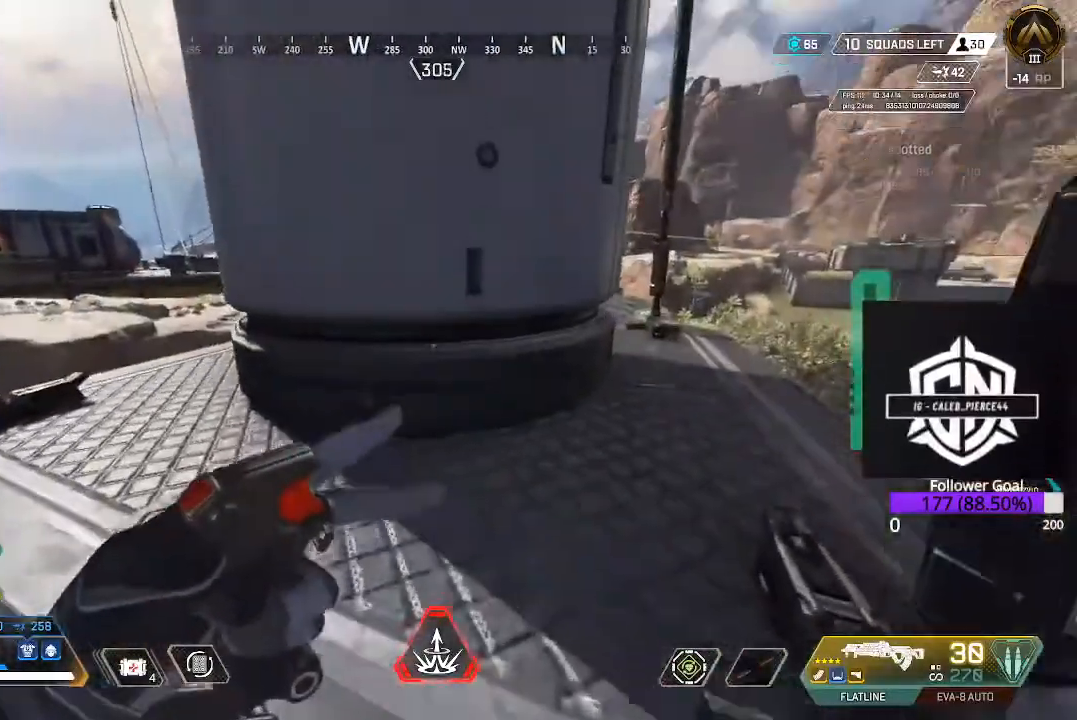
{"buttons": [], "left_stick": "right", "right_stick": "right", "events": [[167, "right_stick", "left"], [333, "right_stick", "center"], [400, "right_stick", "right"], [483, "left_stick", "right"]]}
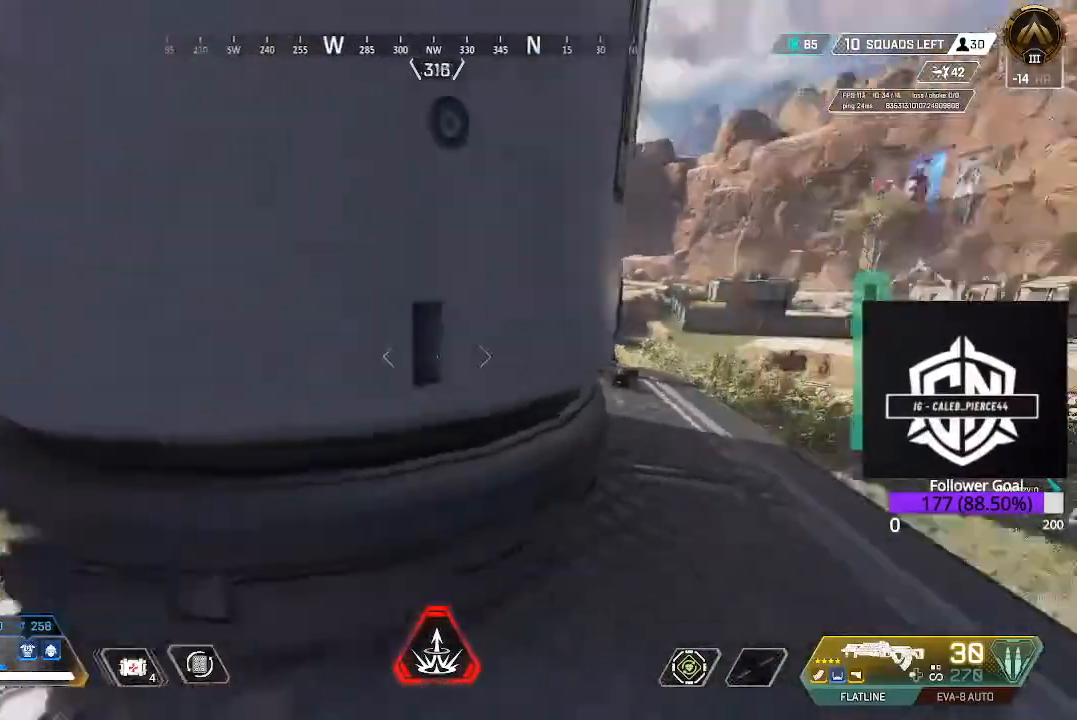
{"buttons": ["L2"], "left_stick": "up-right", "right_stick": "up-left", "events": [[83, "right_stick", "center"], [233, "left_stick", "up-right"], [367, "L2", "down"], [367, "right_stick", "up-left"]]}
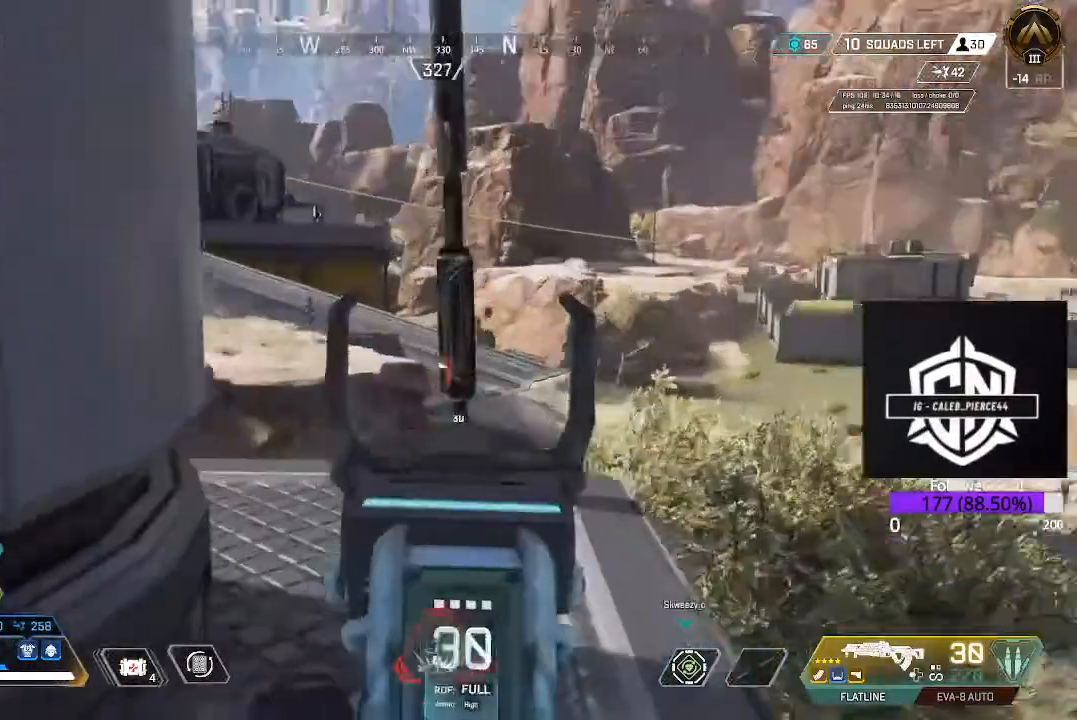
{"buttons": ["L2"], "left_stick": "up-right", "right_stick": "center", "events": [[150, "left_stick", "up"], [367, "left_stick", "up-right"], [450, "right_stick", "center"]]}
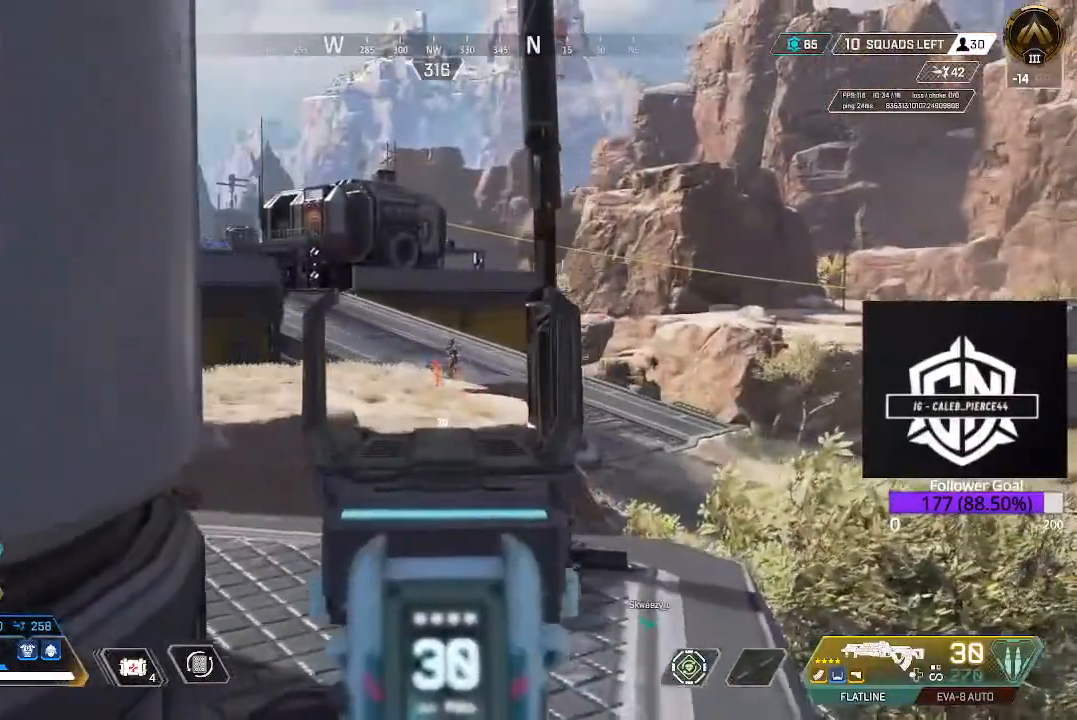
{"buttons": ["L2", "R2"], "left_stick": "up", "right_stick": "down-right", "events": [[67, "right_stick", "right"], [100, "R2", "down"], [183, "right_stick", "down"], [217, "left_stick", "up-left"], [350, "left_stick", "up"], [417, "right_stick", "down-right"]]}
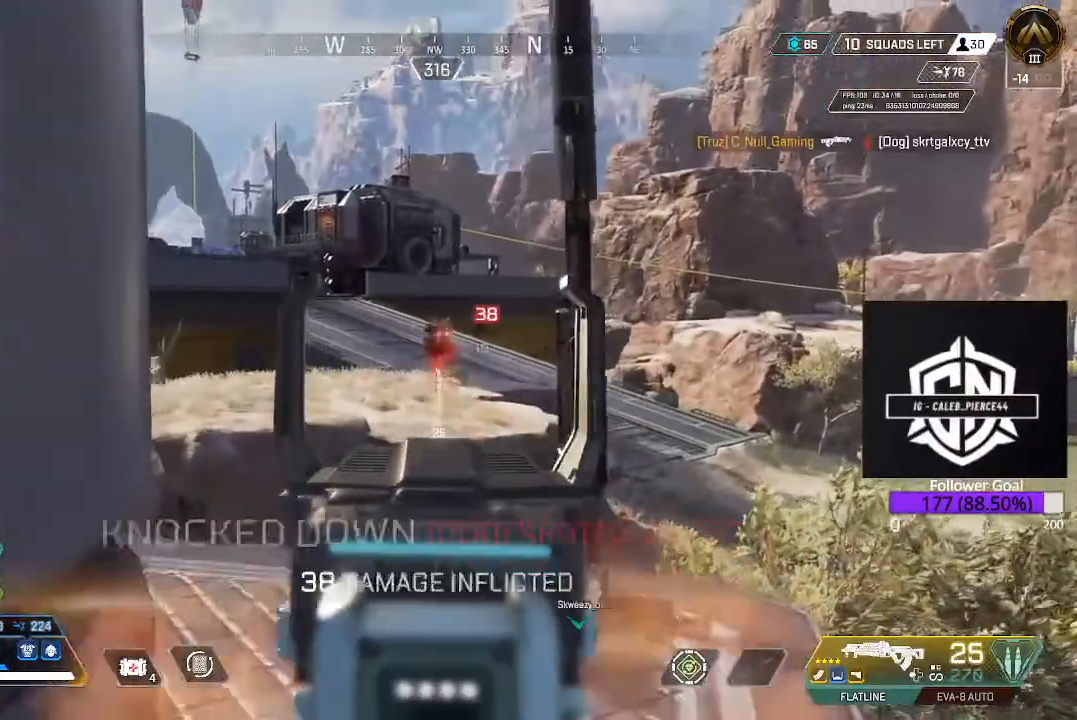
{"buttons": ["L2"], "left_stick": "down-right", "right_stick": "up", "events": [[183, "right_stick", "center"], [250, "right_stick", "left"], [267, "R2", "up"], [350, "left_stick", "center"], [350, "right_stick", "up"], [433, "left_stick", "down-right"]]}
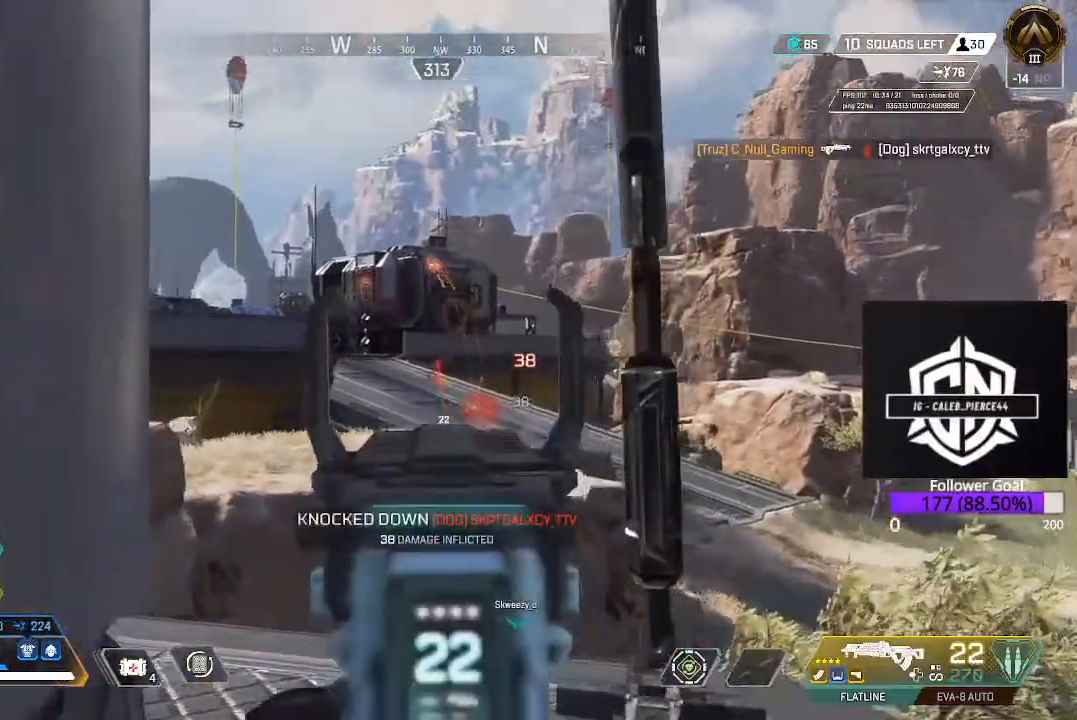
{"buttons": ["L2"], "left_stick": "up-left", "right_stick": "center", "events": [[100, "left_stick", "up-right"], [100, "right_stick", "up-left"], [200, "right_stick", "left"], [233, "left_stick", "up"], [367, "left_stick", "up-left"], [400, "right_stick", "center"]]}
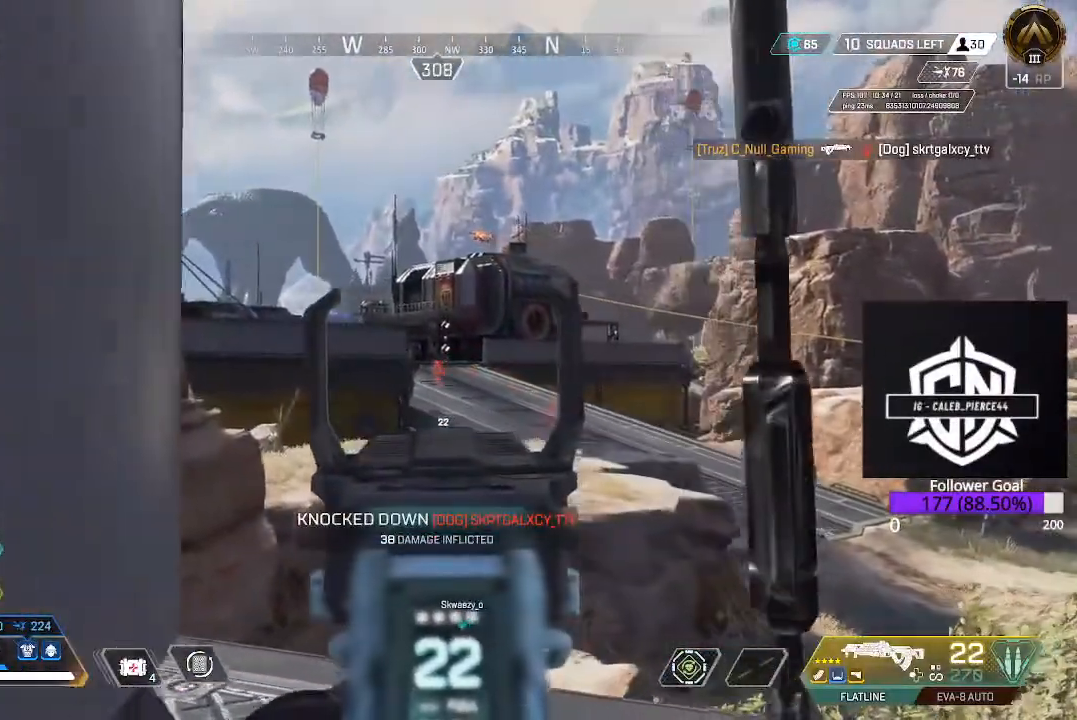
{"buttons": ["L2"], "left_stick": "right", "right_stick": "right", "events": [[17, "left_stick", "down-left"], [333, "right_stick", "right"], [467, "left_stick", "right"]]}
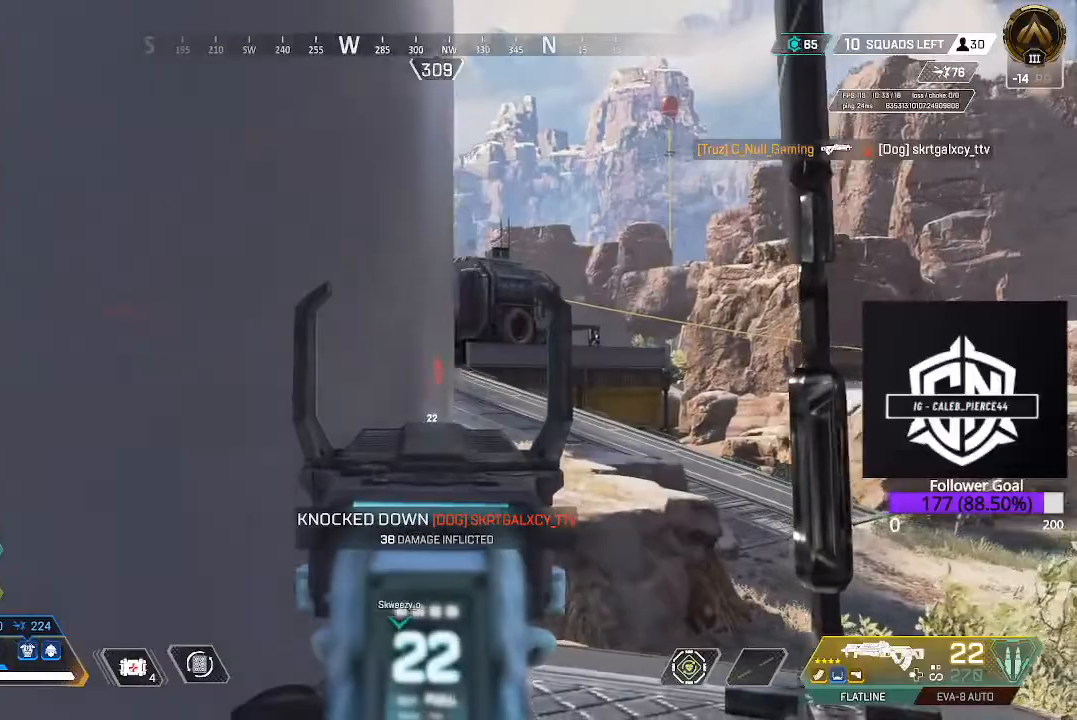
{"buttons": ["L2"], "left_stick": "up", "right_stick": "down-left", "events": [[33, "right_stick", "center"], [100, "left_stick", "up-right"], [183, "right_stick", "down"], [467, "right_stick", "down-left"], [500, "left_stick", "up"]]}
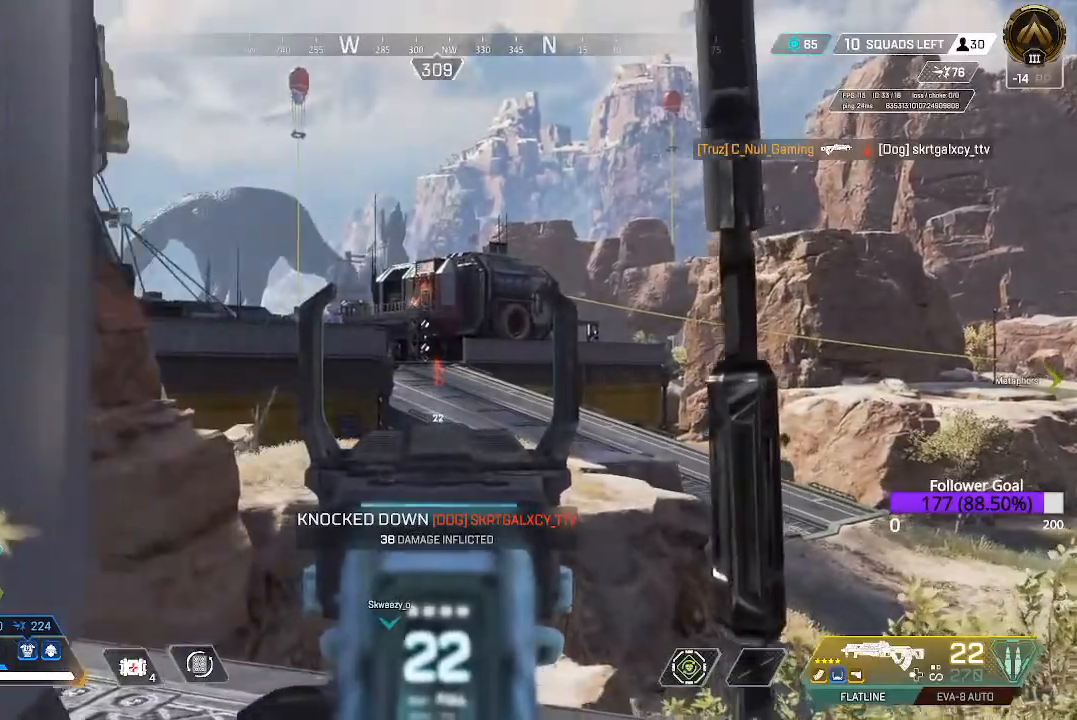
{"buttons": [], "left_stick": "up", "right_stick": "down-left", "events": [[467, "L2", "up"]]}
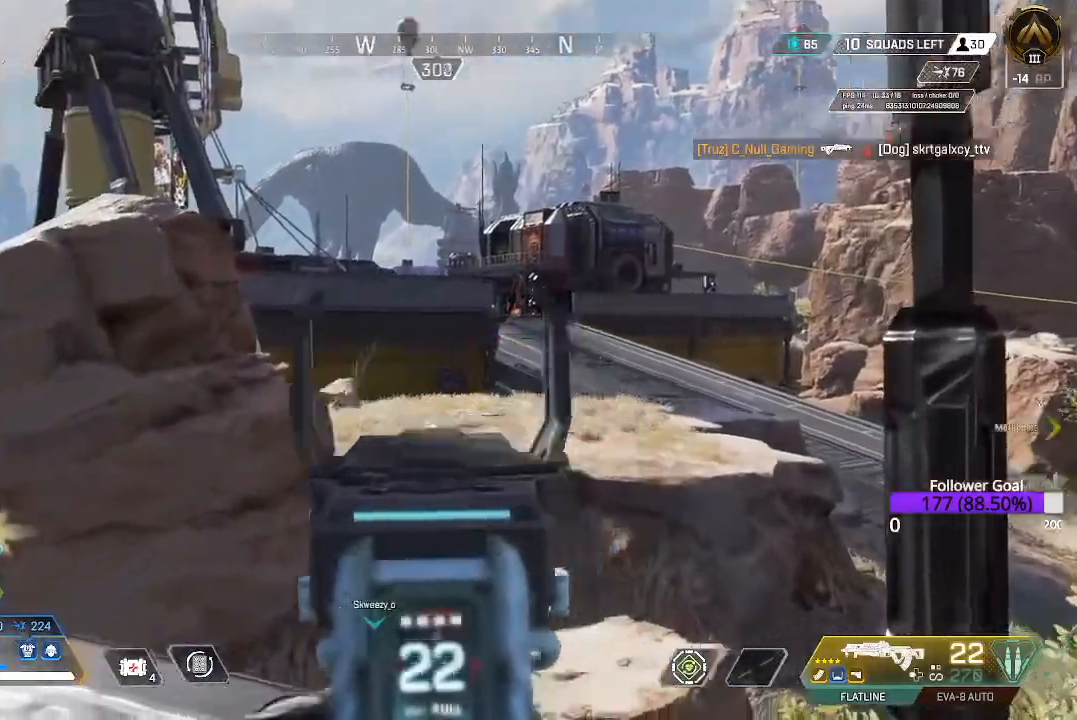
{"buttons": [], "left_stick": "up", "right_stick": "down-left", "events": [[283, "L3", "down"], [500, "L3", "up"]]}
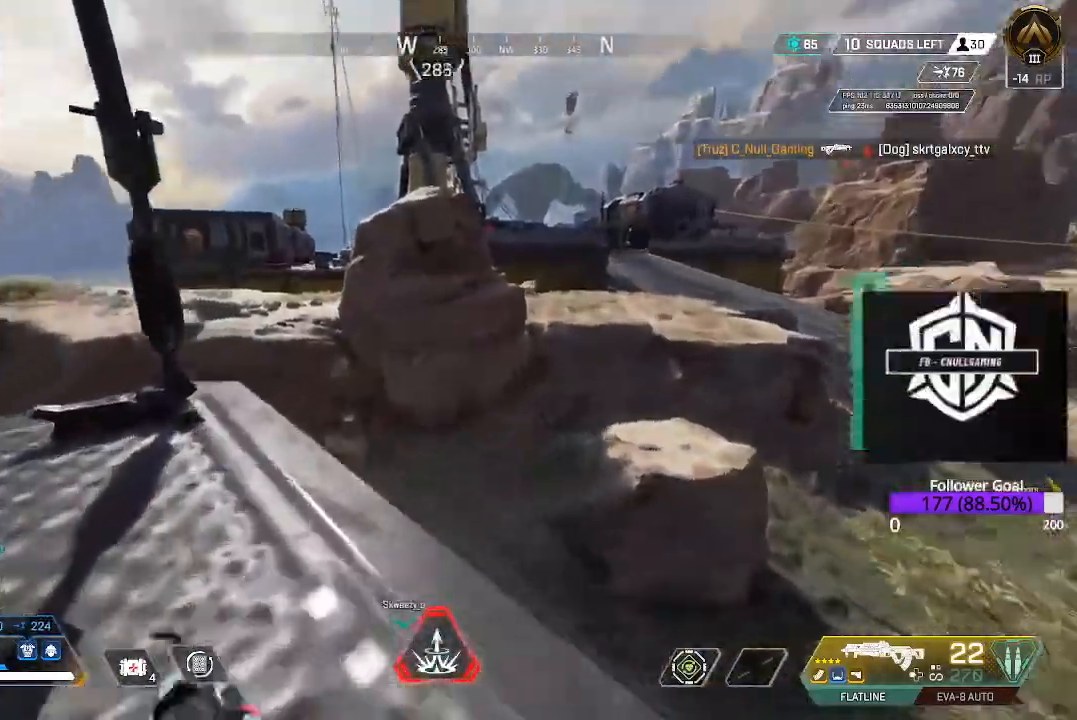
{"buttons": [], "left_stick": "up", "right_stick": "down-left", "events": [[83, "L3", "down"], [250, "L3", "up"]]}
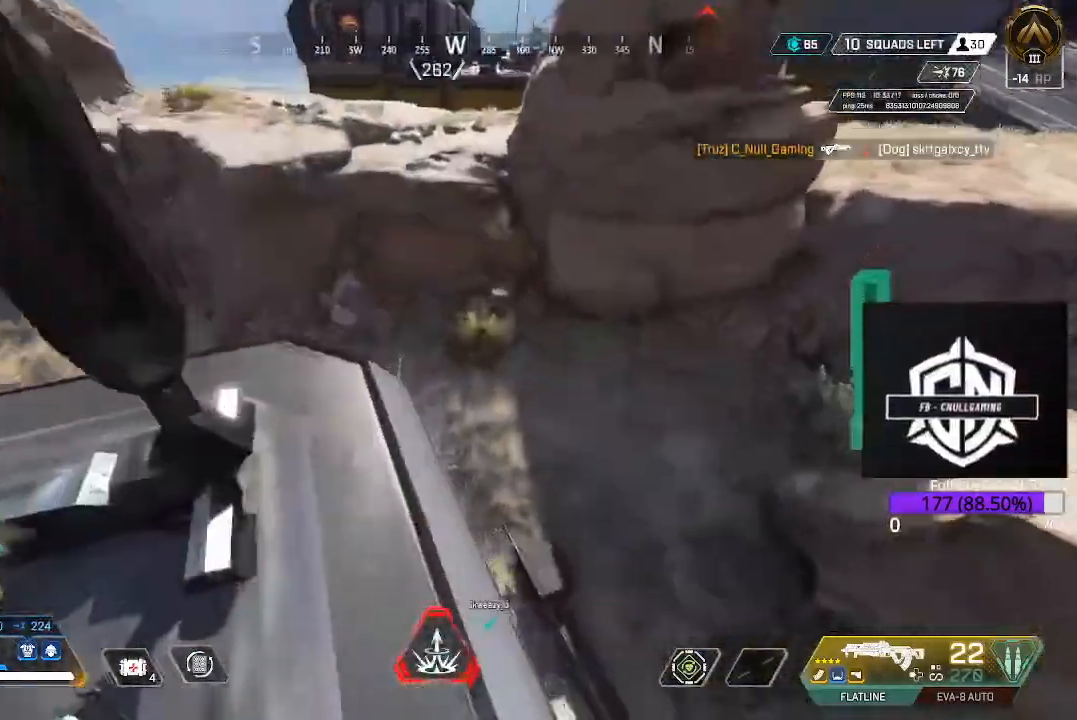
{"buttons": [], "left_stick": "center", "right_stick": "down", "events": [[83, "right_stick", "down"], [200, "left_stick", "center"]]}
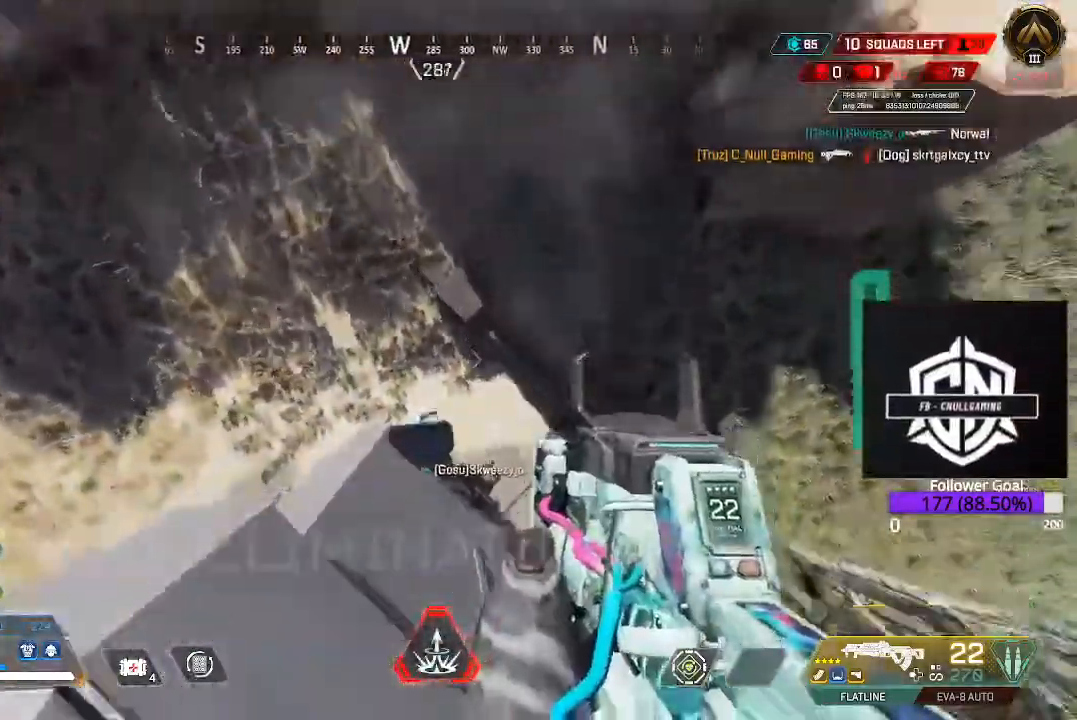
{"buttons": [], "left_stick": "center", "right_stick": "up-right", "events": [[267, "right_stick", "center"], [350, "right_stick", "up-right"]]}
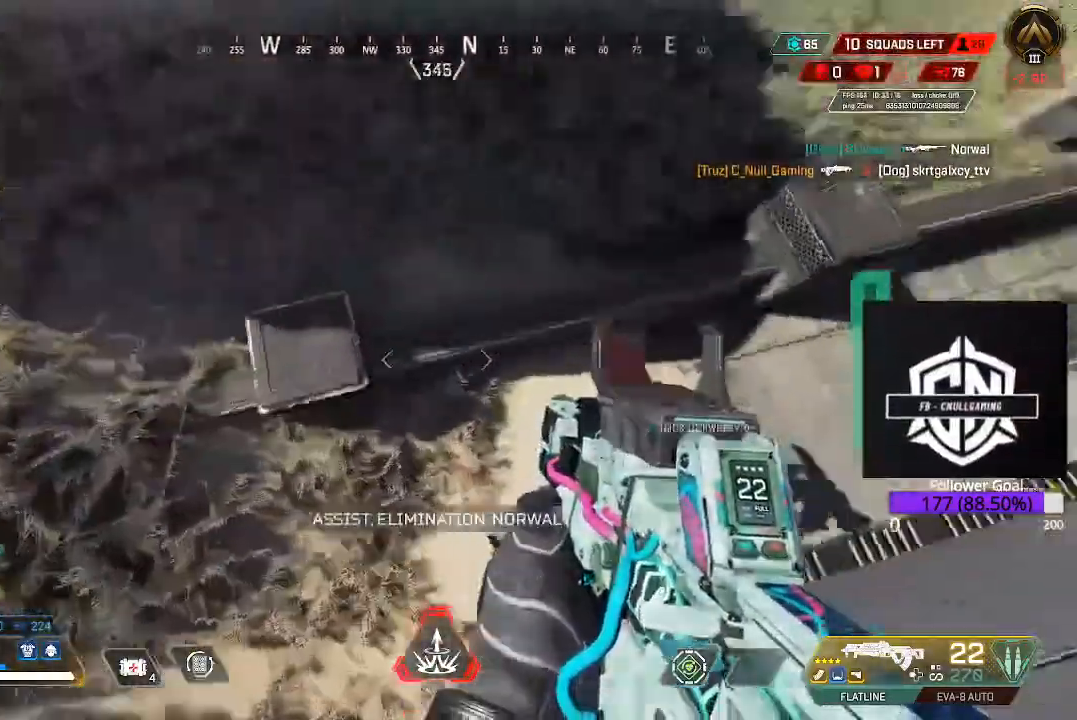
{"buttons": [], "left_stick": "up", "right_stick": "center", "events": [[67, "right_stick", "up"], [200, "left_stick", "up"], [300, "L3", "down"], [433, "L3", "up"], [433, "right_stick", "center"]]}
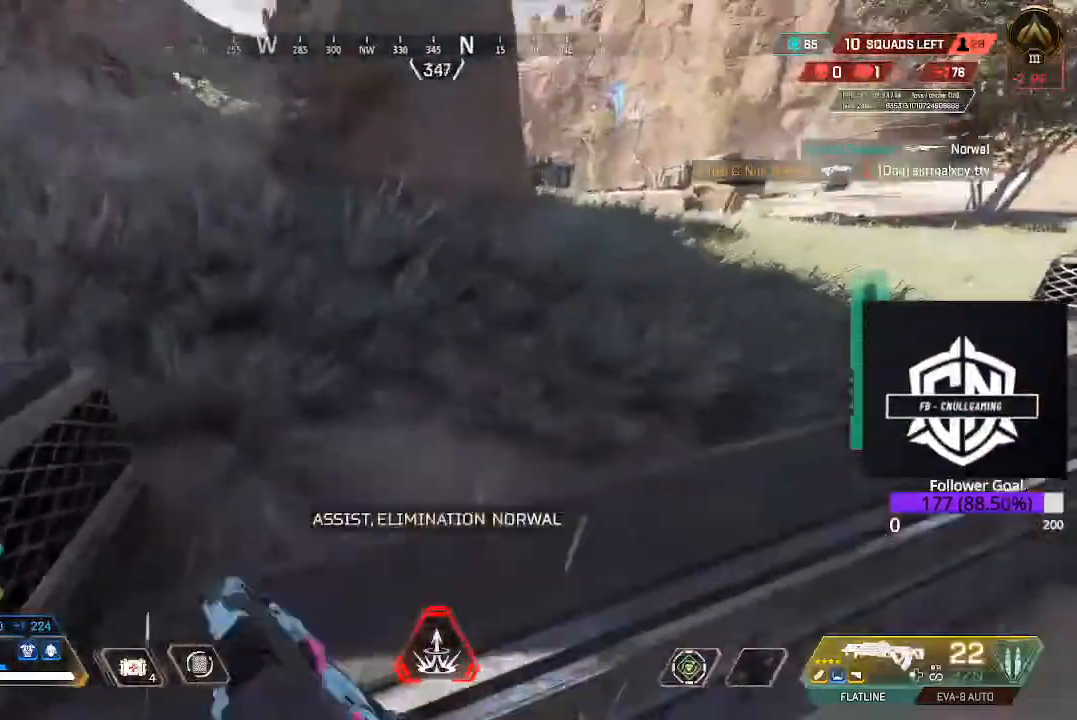
{"buttons": [], "left_stick": "up", "right_stick": "center", "events": [[33, "A", "down"], [133, "A", "up"], [300, "L3", "down"], [400, "right_stick", "up"], [450, "right_stick", "center"], [483, "L3", "up"]]}
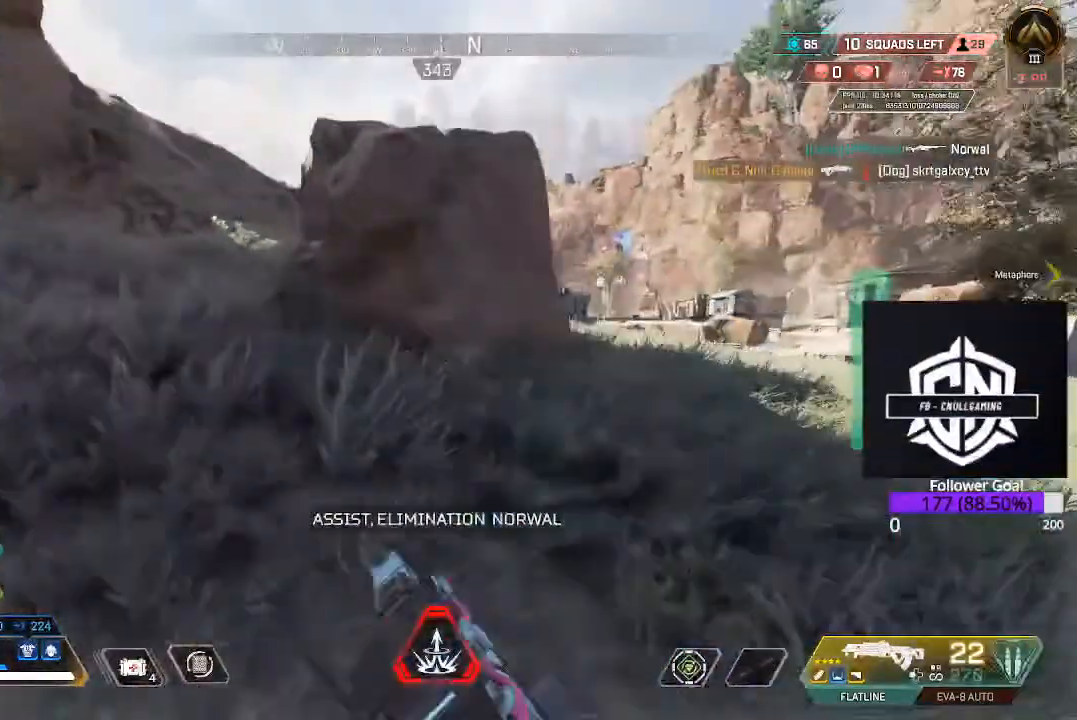
{"buttons": ["L3"], "left_stick": "up", "right_stick": "center", "events": [[117, "X", "down"], [250, "X", "up"], [367, "L3", "down"]]}